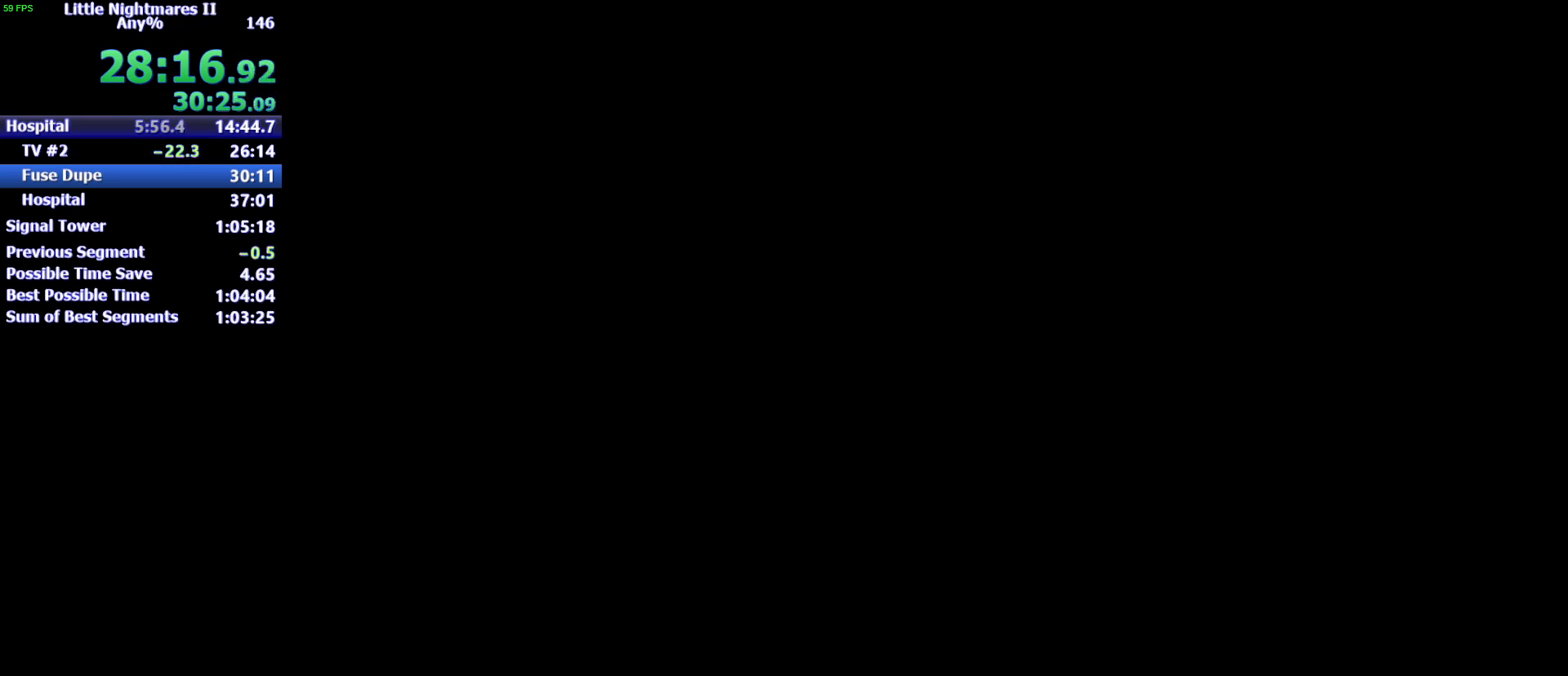
Gameplay with keyboard and mouse; each line is a JSON object with the keys held at the frame after it. "events" lists presses ("down") and releases ("up") of "1", "2", "3", "4", "5", "a", "alt", "c", "caps_lock", "ctrl", "d", "e", "f", "g", "q", "r", "s", "shift", "space", "t", "tab", "v", "w", "x" and "z" between this image and that frame as [ms after this image, input, new state], when the widget could be followed in between. No other keys are recorded. Mouse buttons are not recorded. Not read: mouse_move.
{"keys": ["d"], "events": [[300, "d", "down"]]}
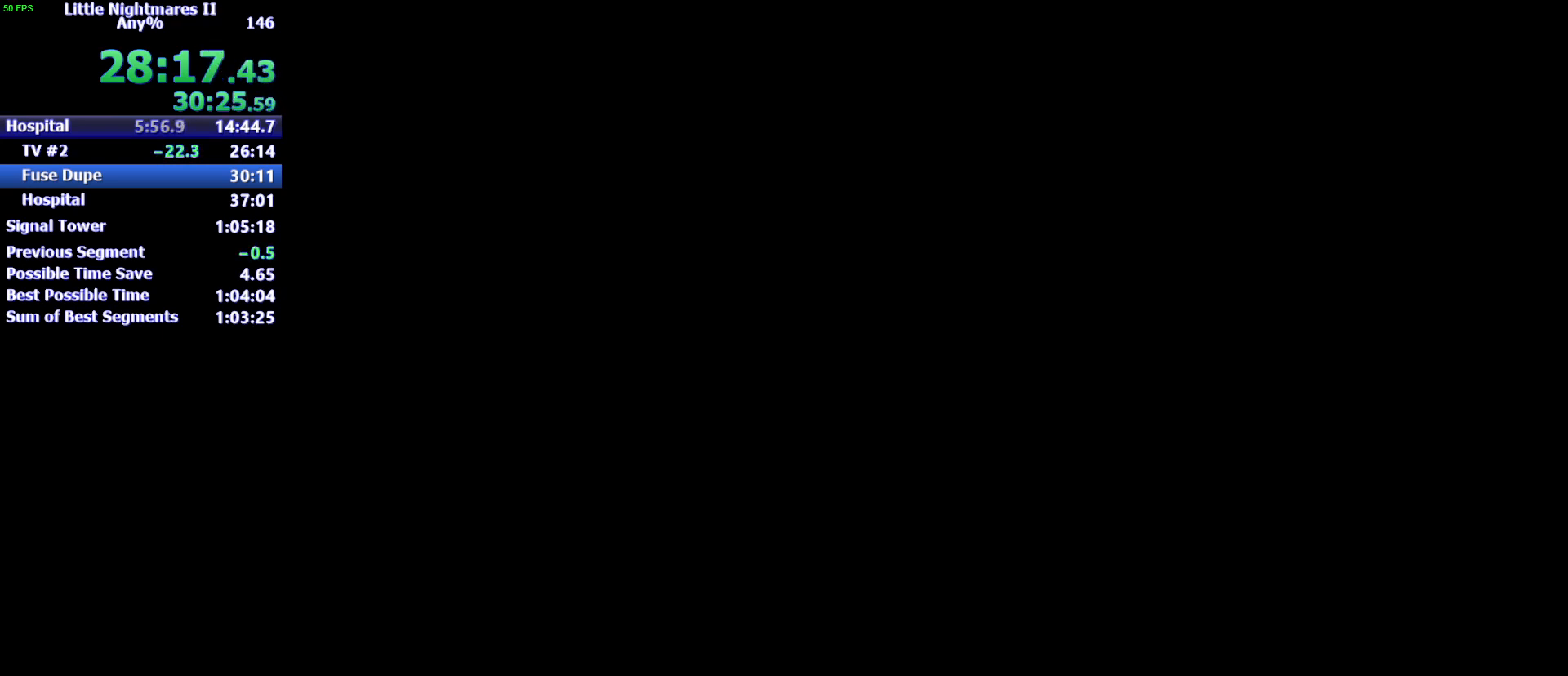
{"keys": ["d"], "events": []}
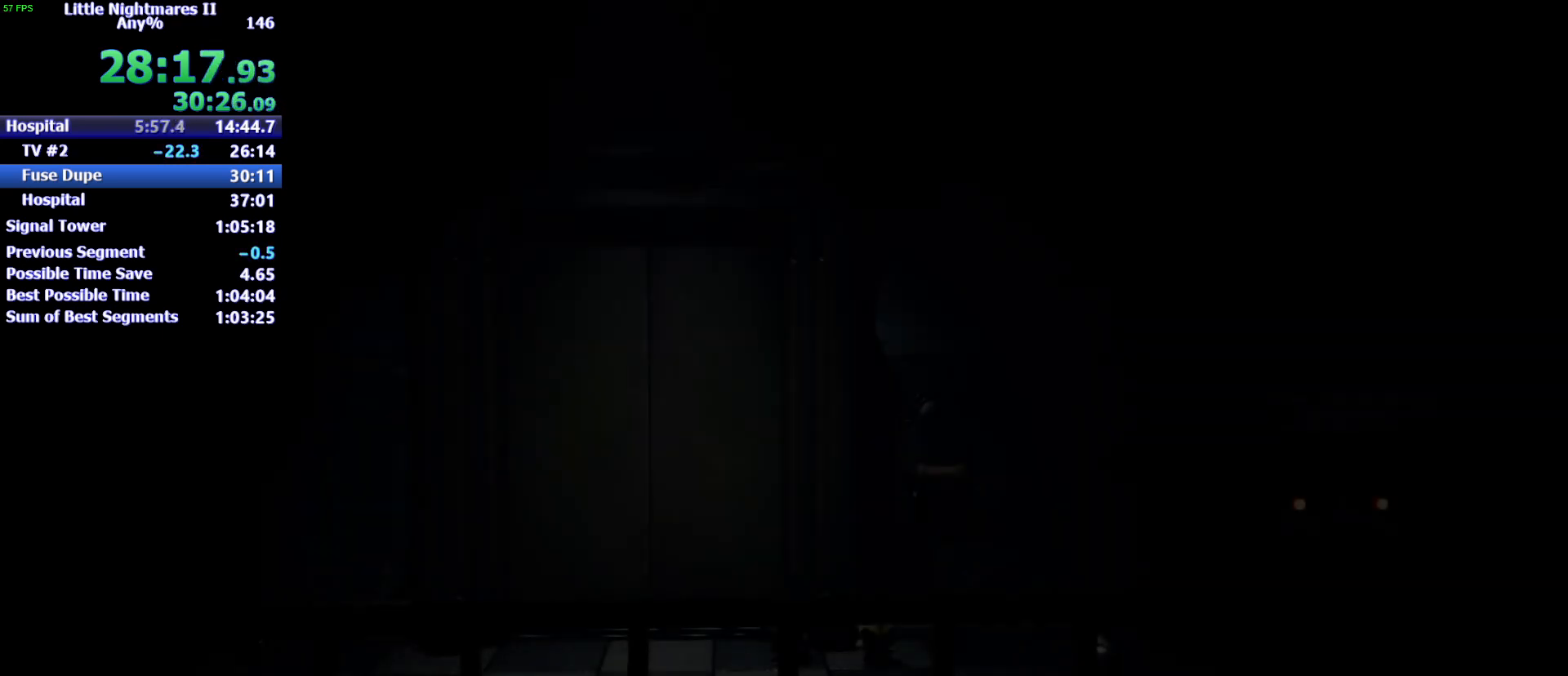
{"keys": ["d"], "events": []}
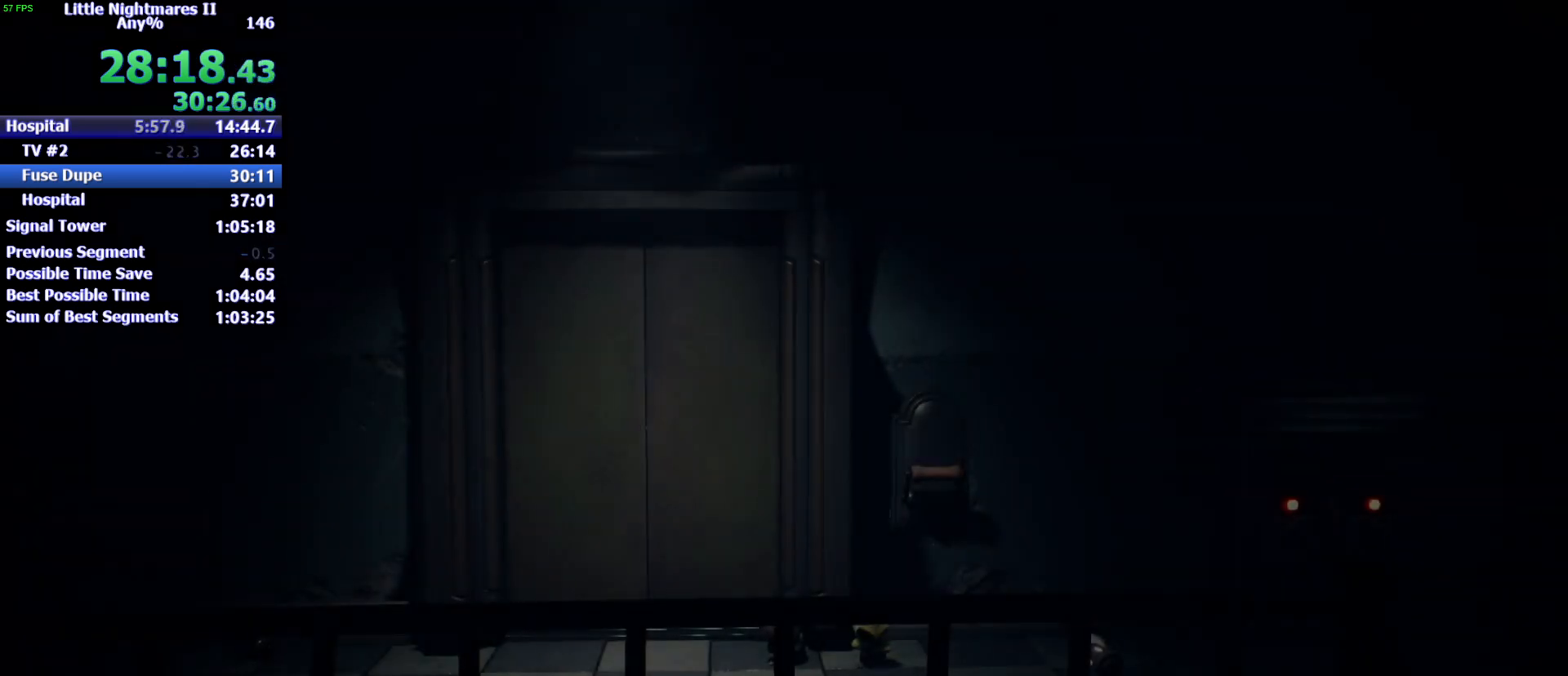
{"keys": ["d"], "events": []}
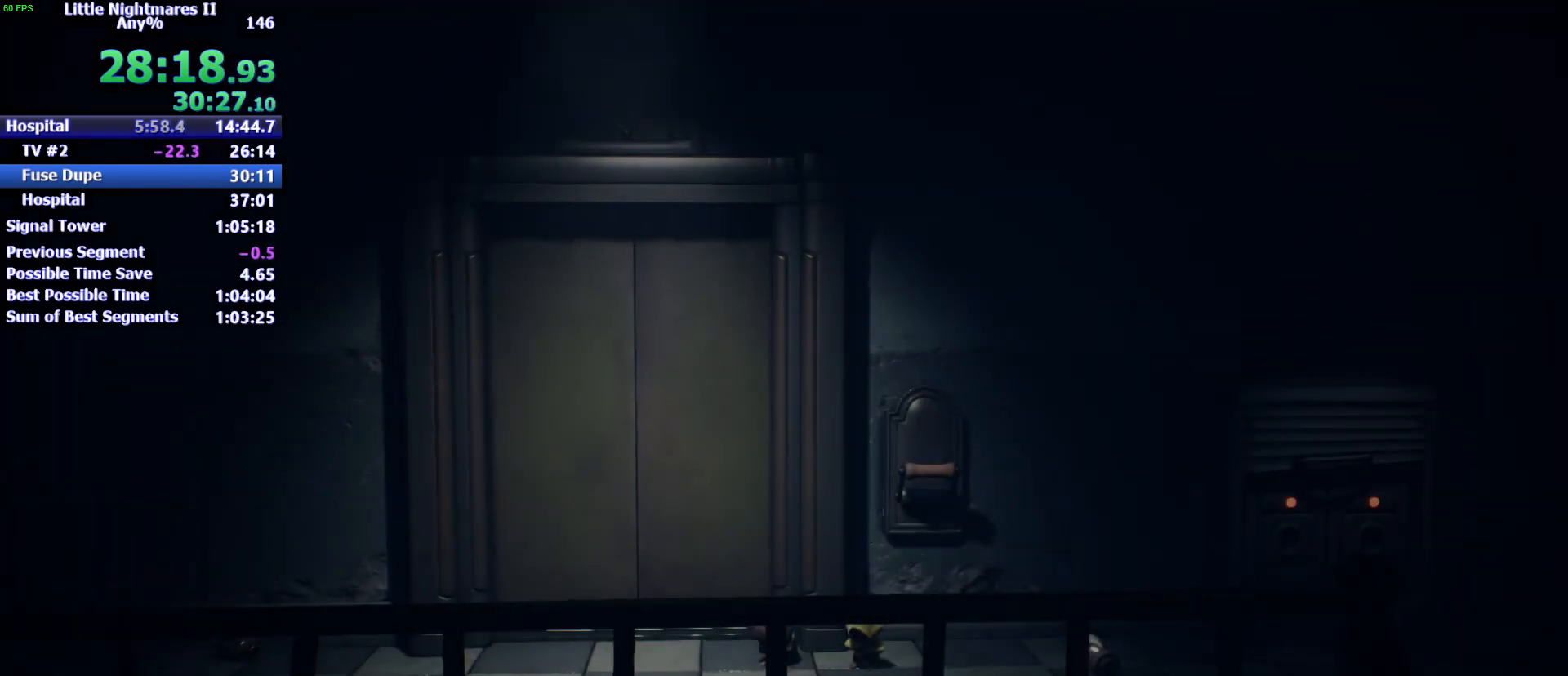
{"keys": ["d", "s"], "events": [[367, "s", "down"]]}
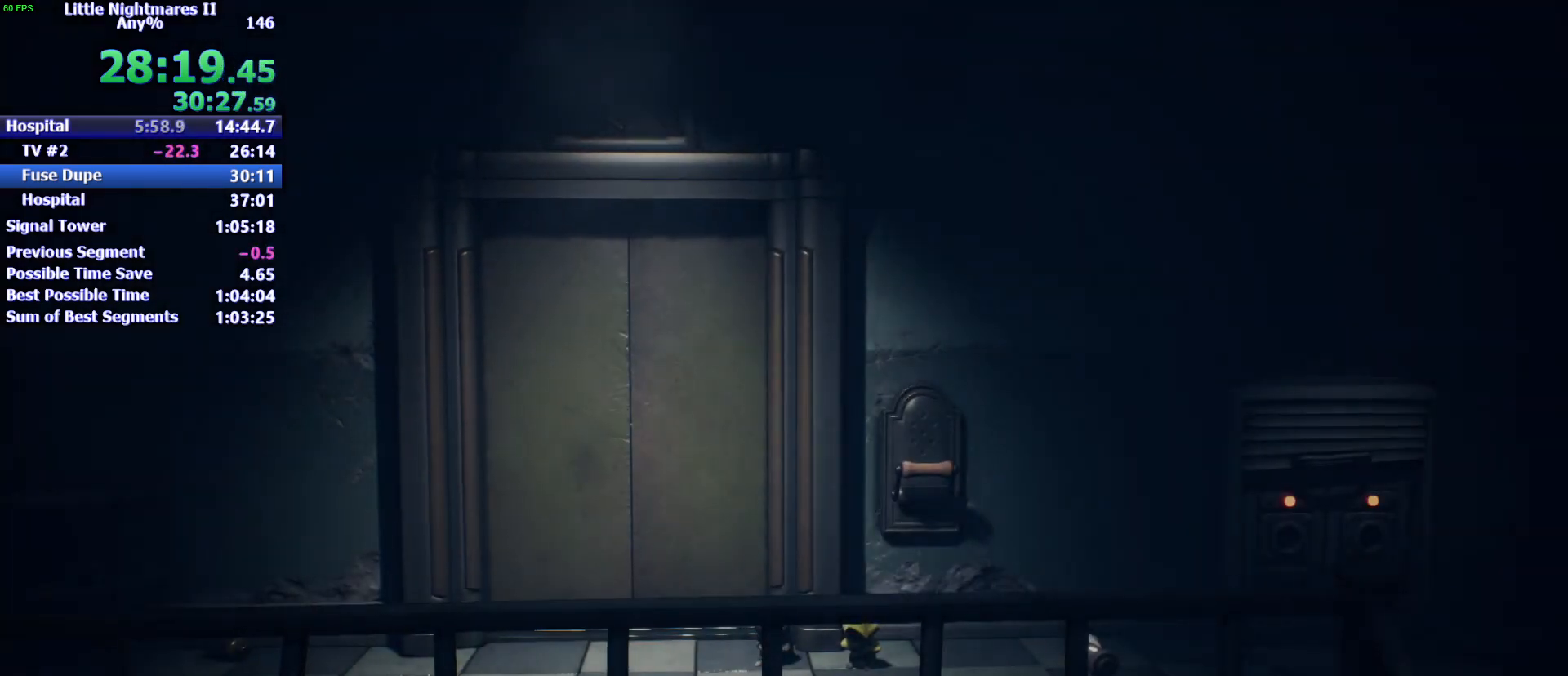
{"keys": ["d"], "events": [[33, "d", "up"], [100, "s", "up"], [200, "d", "down"], [300, "d", "up"], [367, "d", "down"]]}
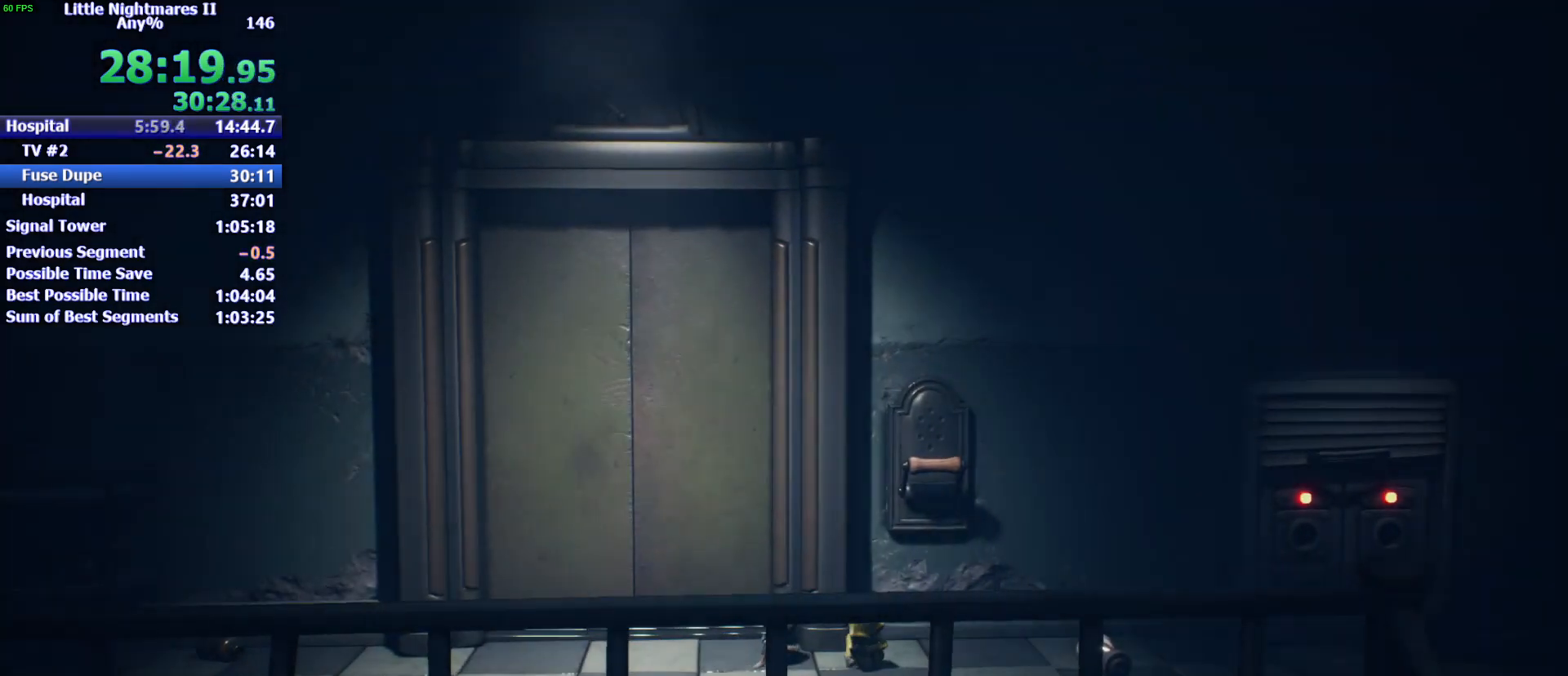
{"keys": ["d"], "events": [[100, "d", "up"], [200, "d", "down"], [333, "d", "up"], [433, "d", "down"]]}
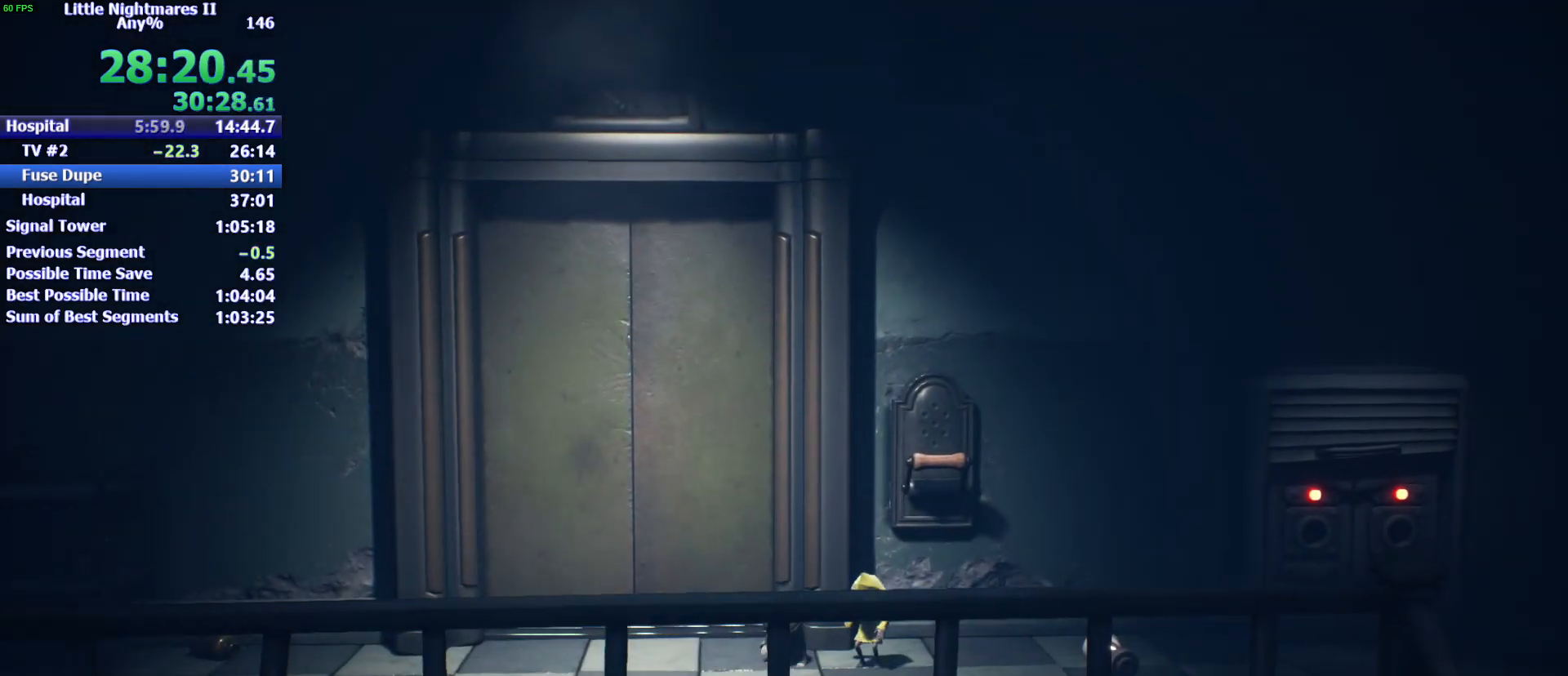
{"keys": ["d"], "events": [[33, "d", "up"], [67, "d", "down"]]}
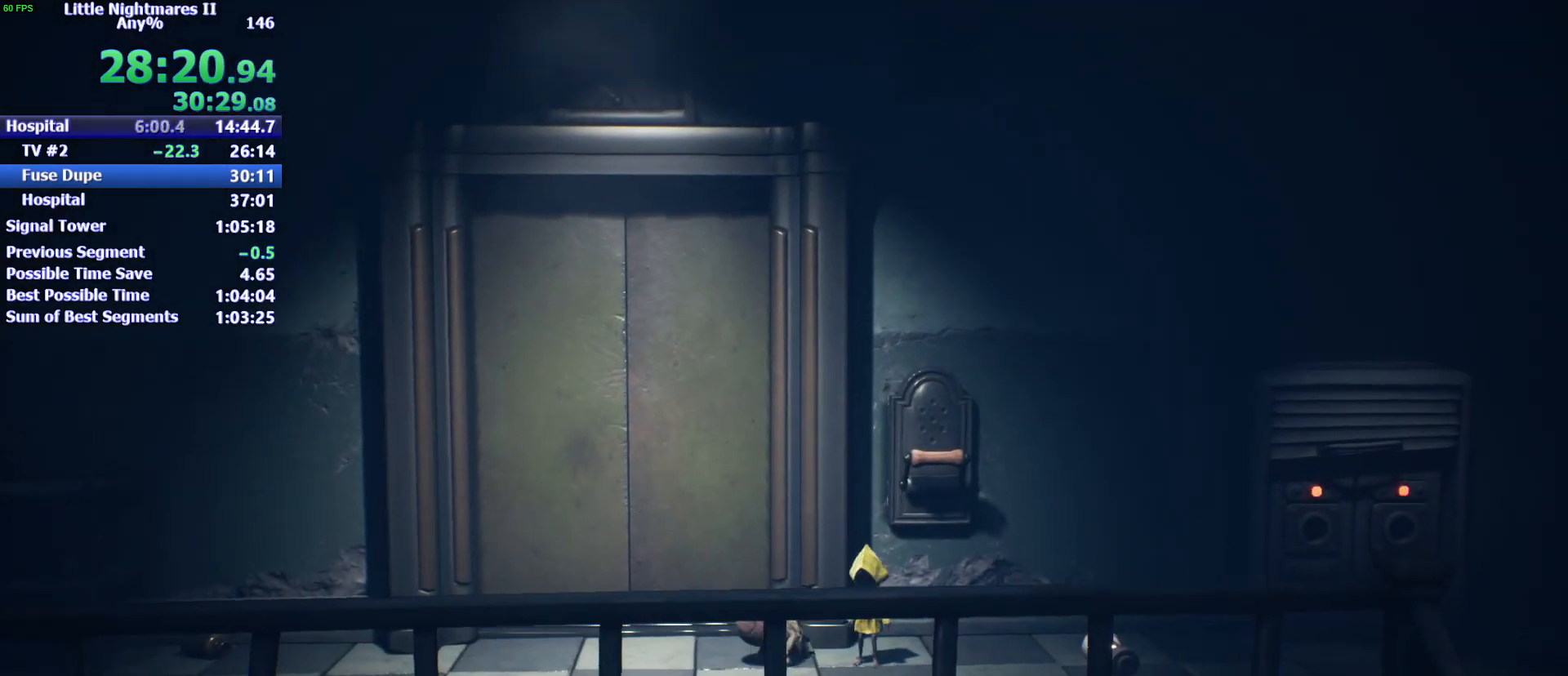
{"keys": ["d"], "events": []}
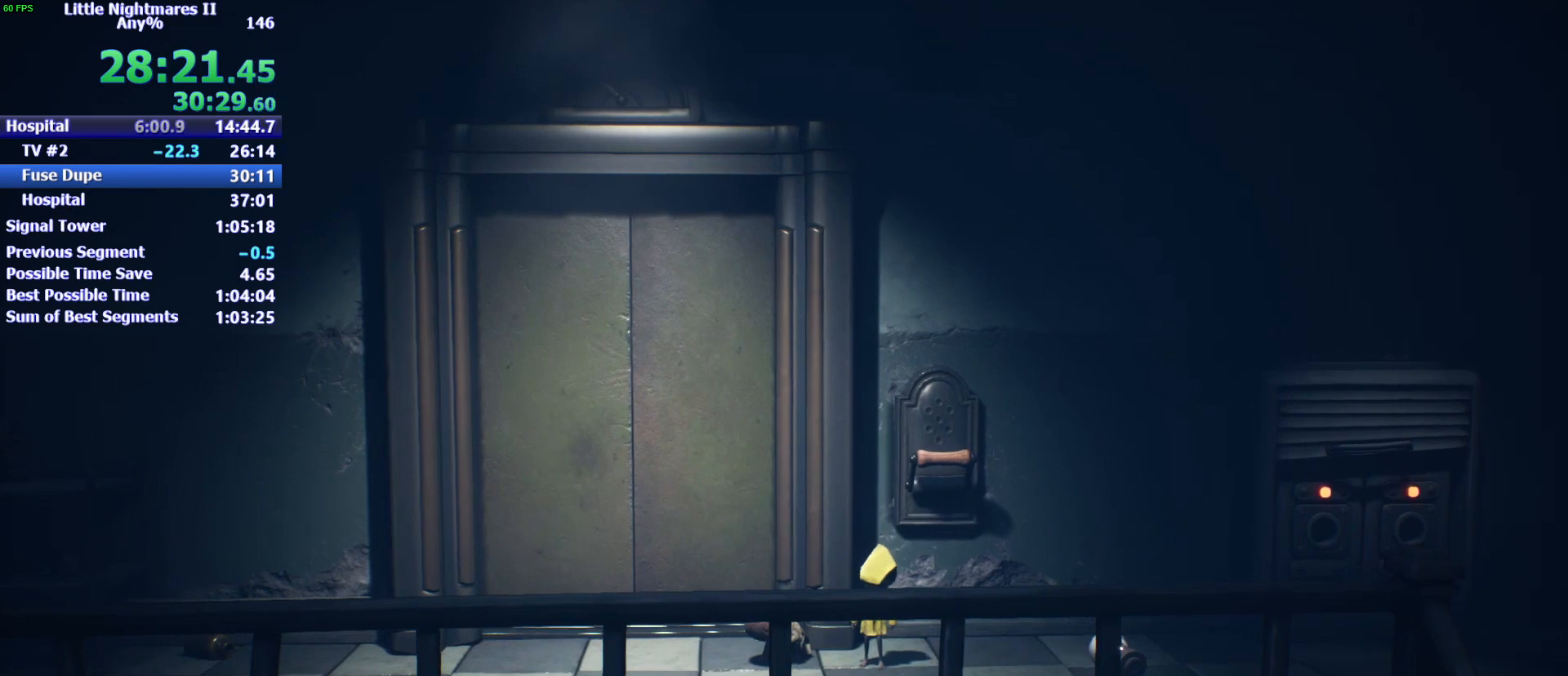
{"keys": ["d"], "events": []}
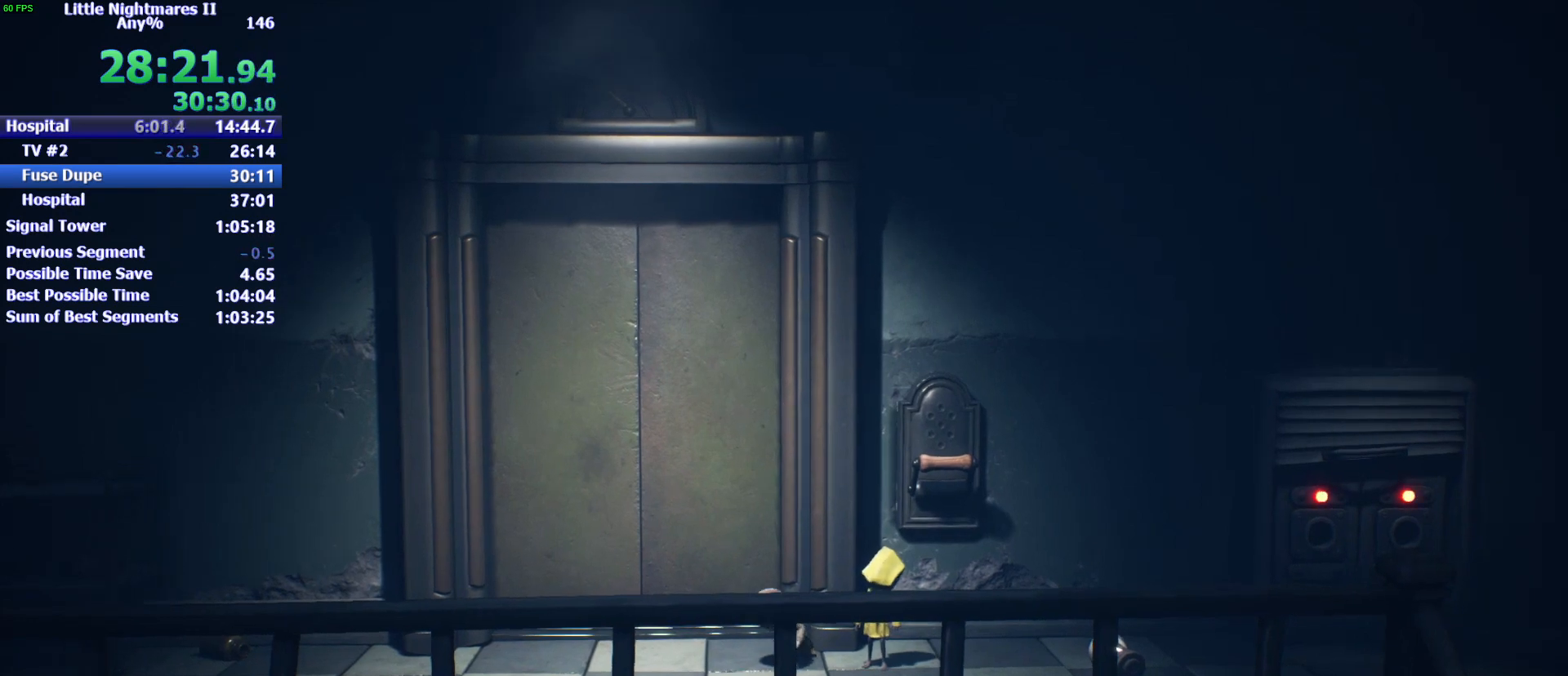
{"keys": ["d"], "events": []}
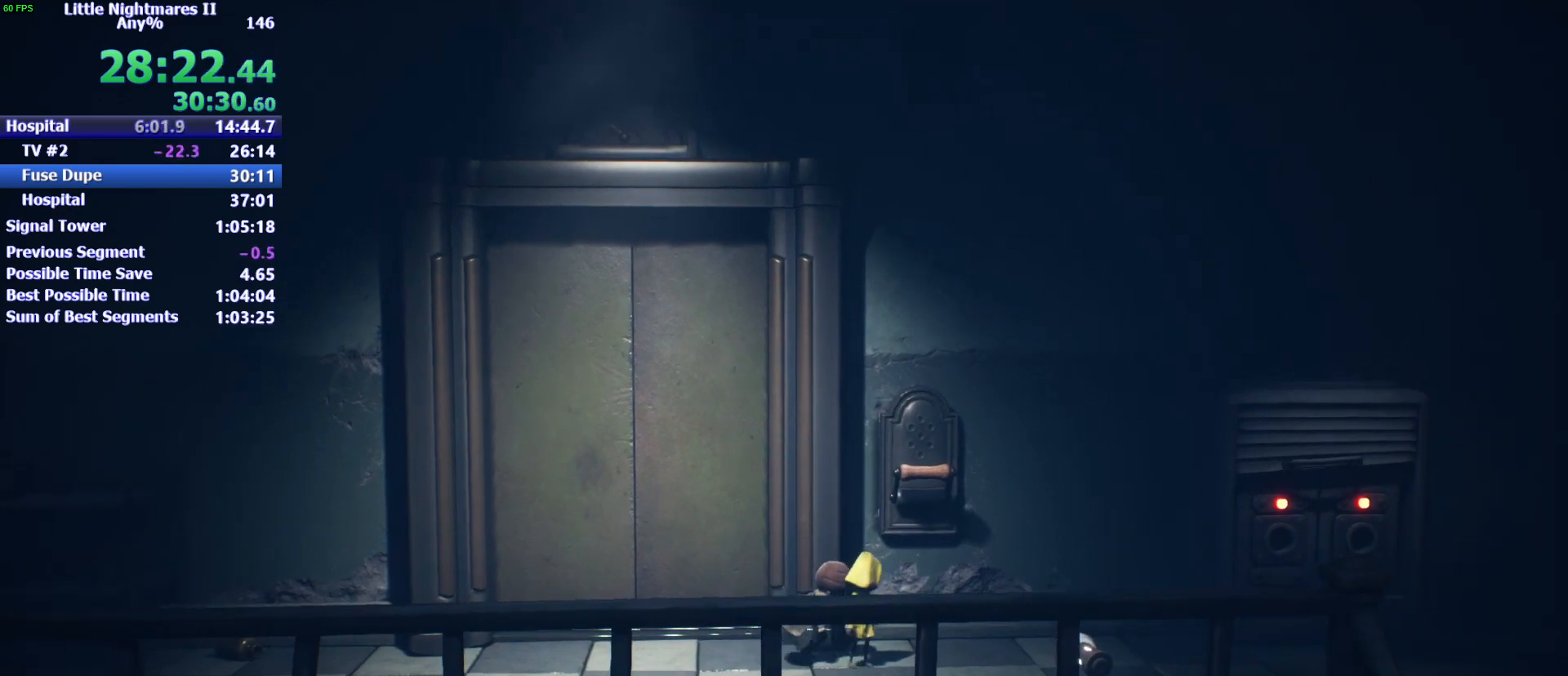
{"keys": ["d", "s"], "events": [[433, "s", "down"]]}
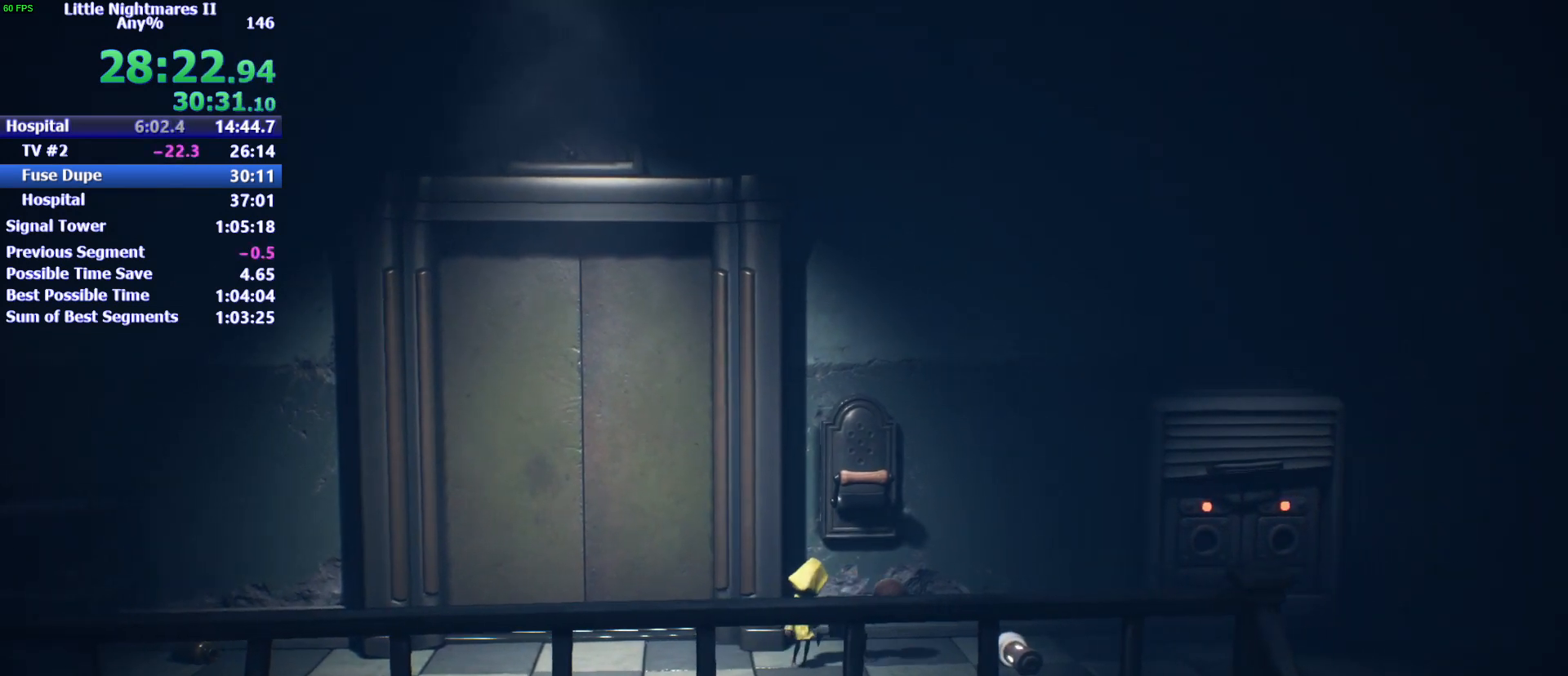
{"keys": ["d"], "events": [[100, "s", "up"]]}
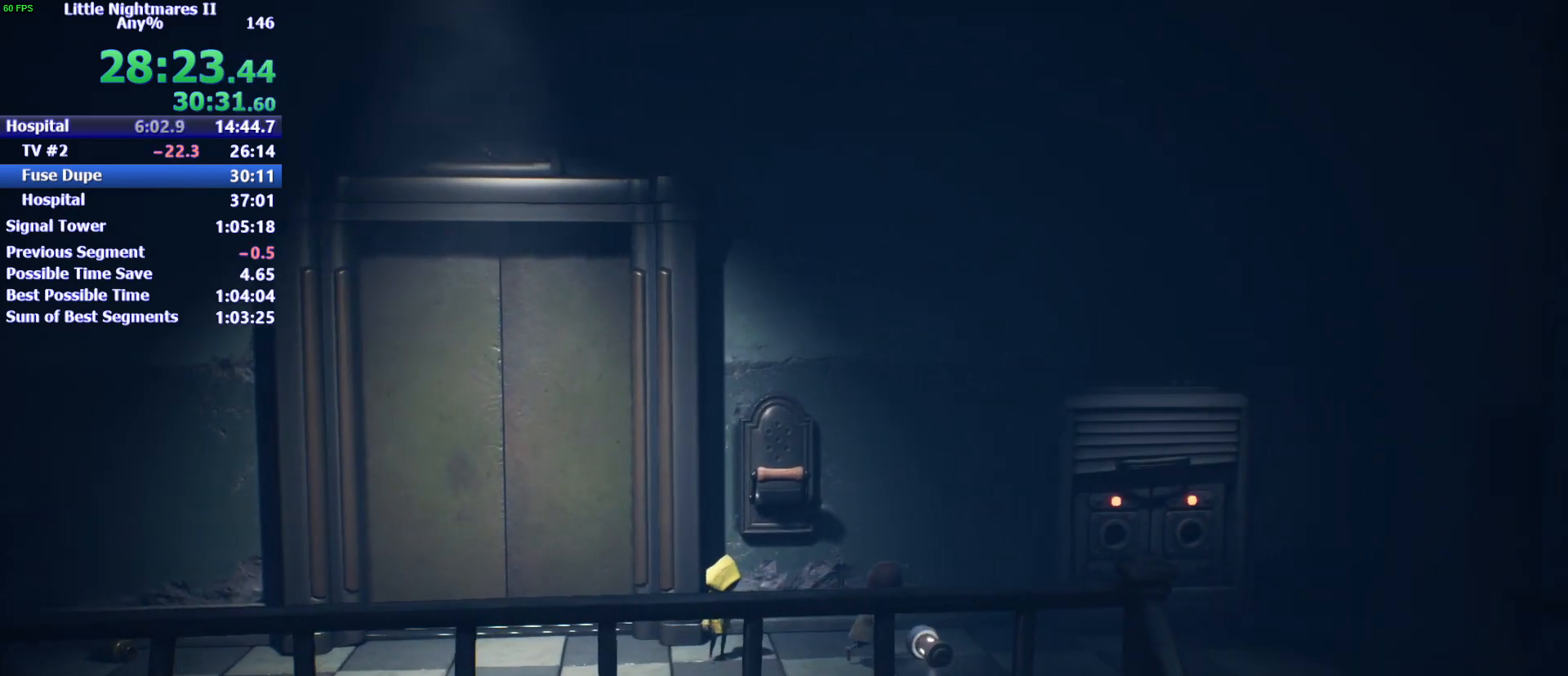
{"keys": ["d", "s"], "events": [[167, "s", "down"]]}
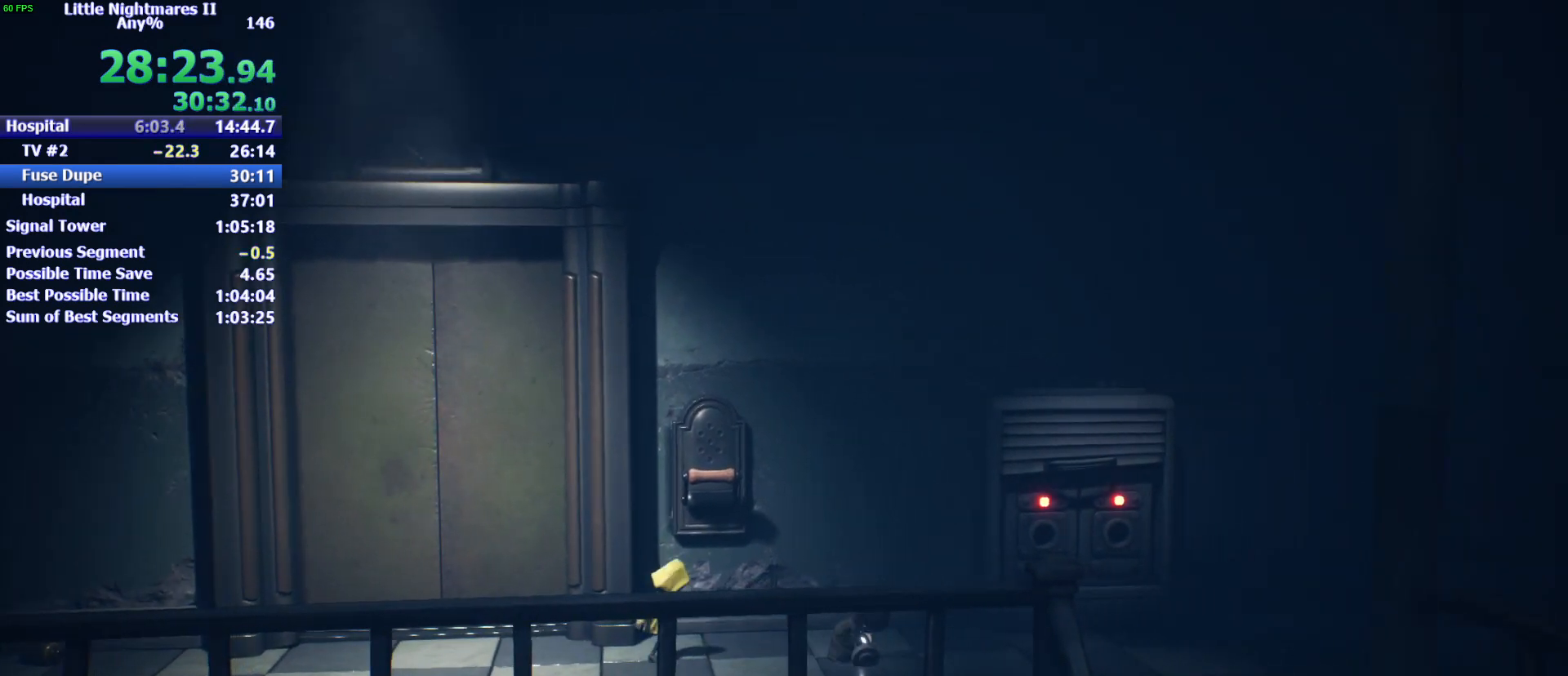
{"keys": ["d", "s"], "events": []}
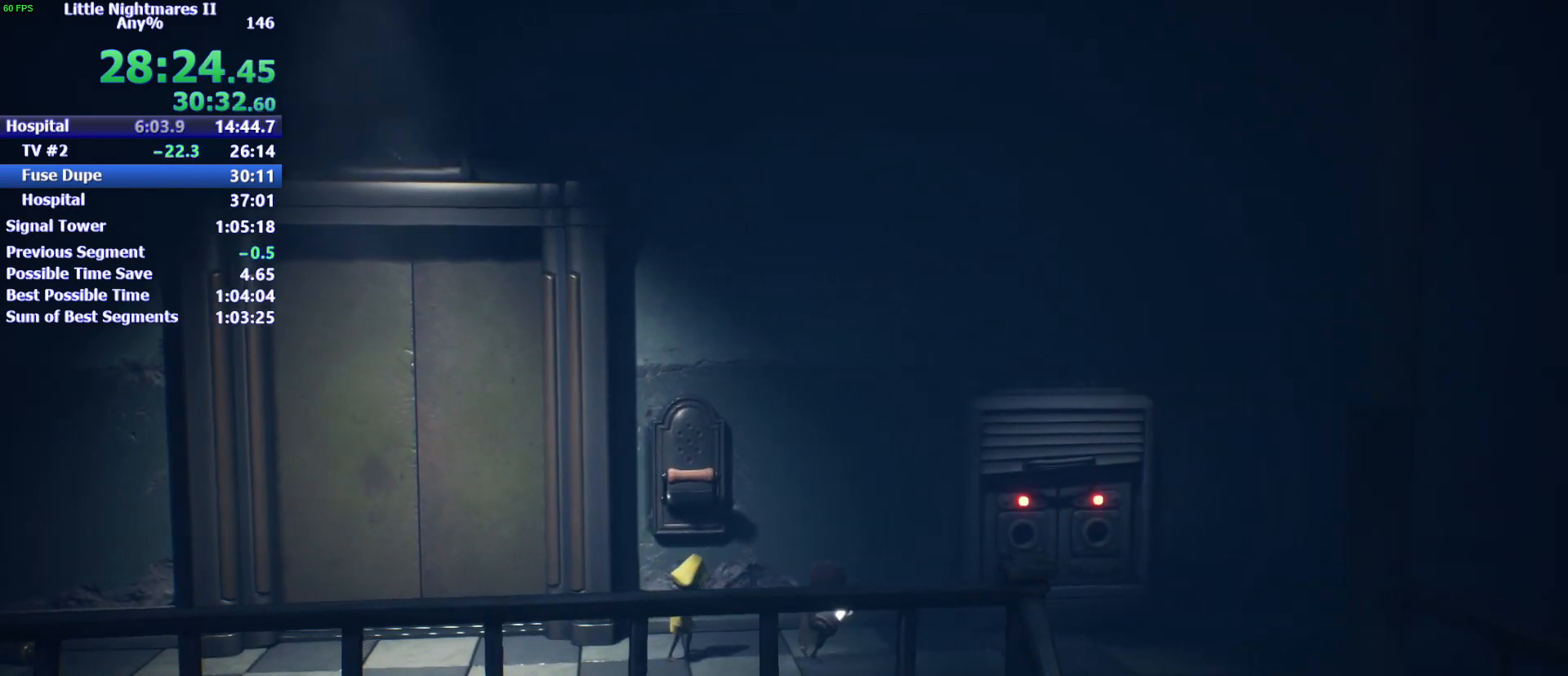
{"keys": ["d", "s"], "events": []}
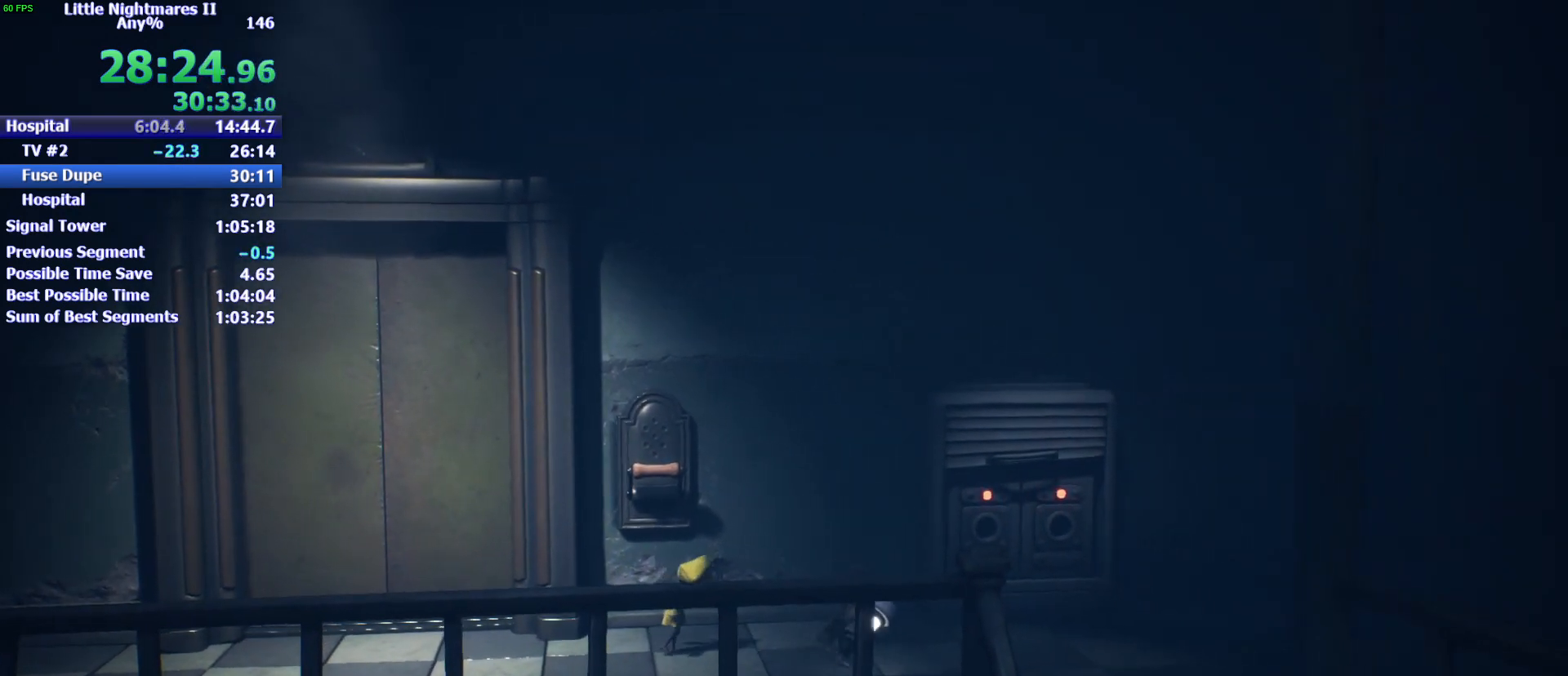
{"keys": ["d", "s"], "events": []}
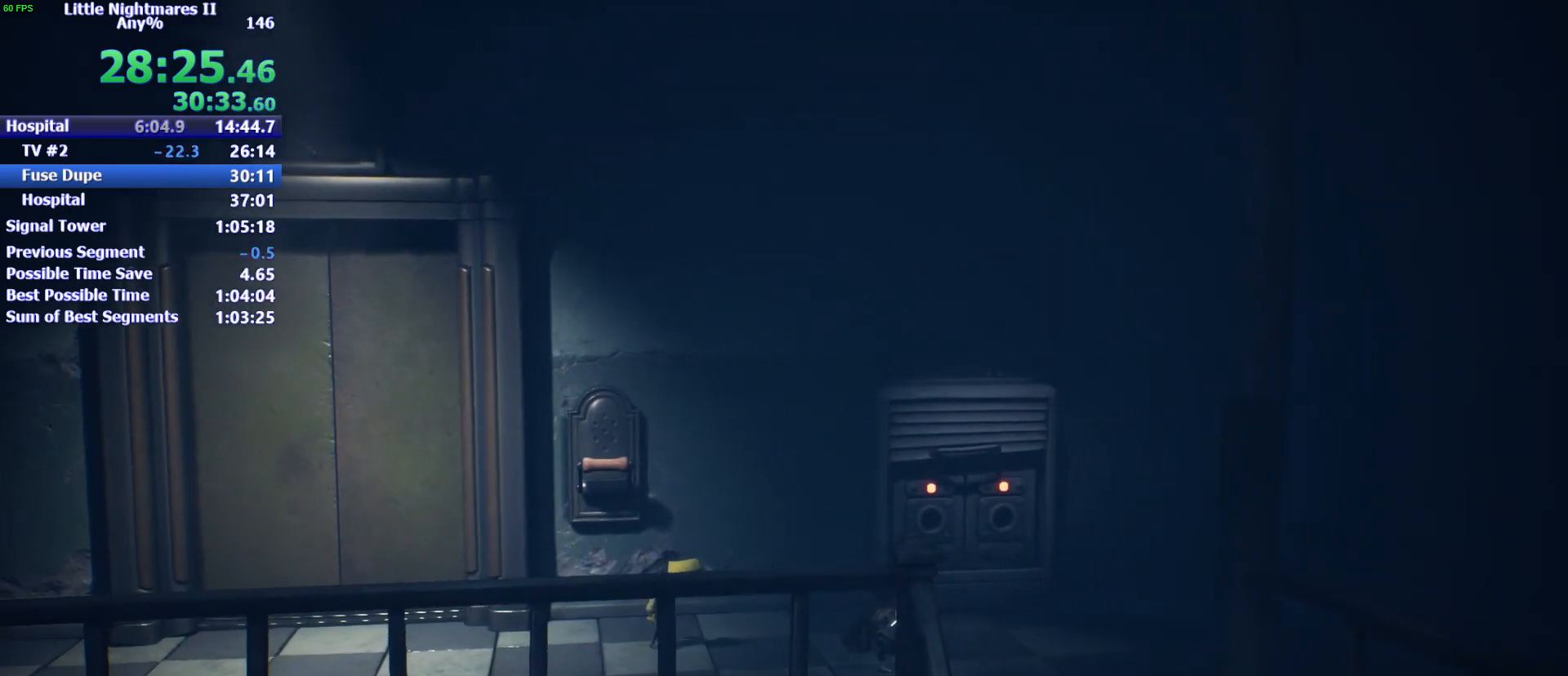
{"keys": ["d"], "events": [[233, "s", "up"]]}
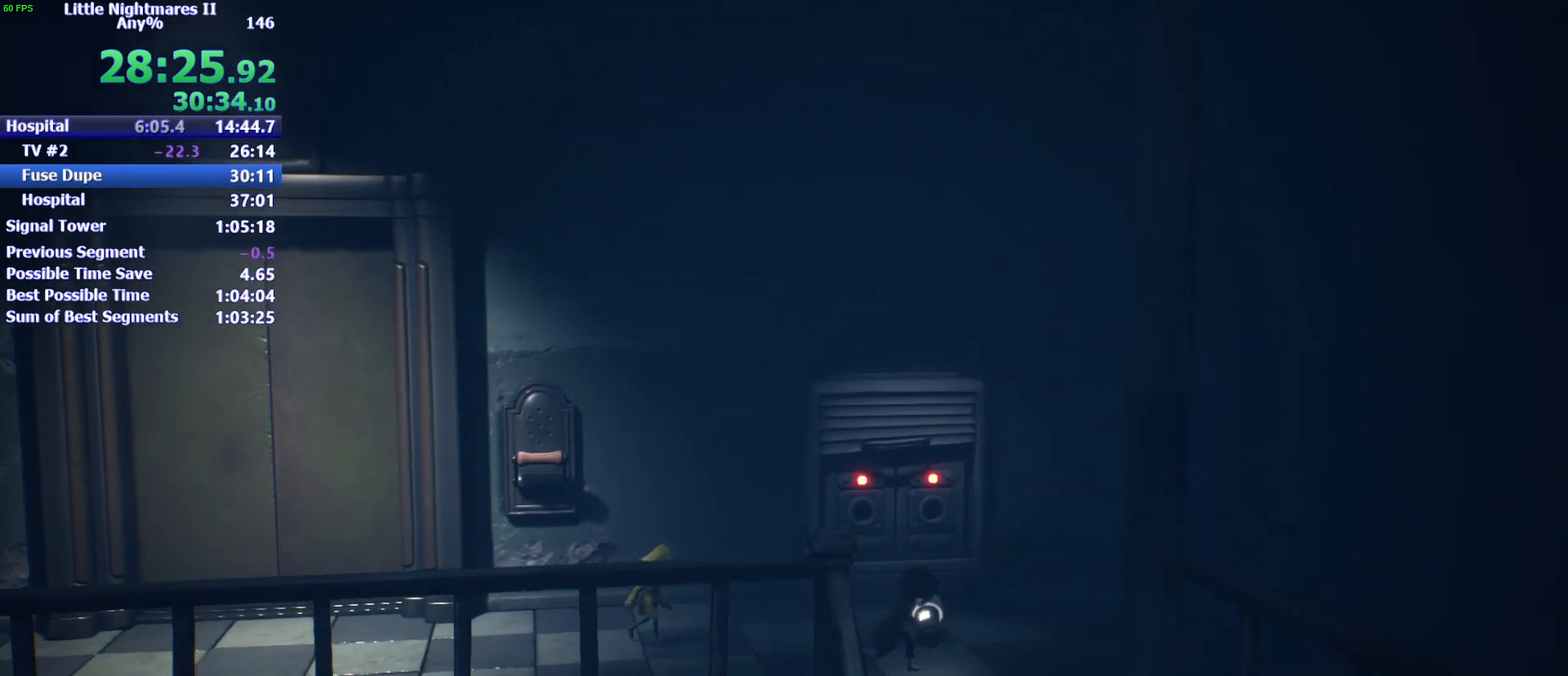
{"keys": ["d"], "events": []}
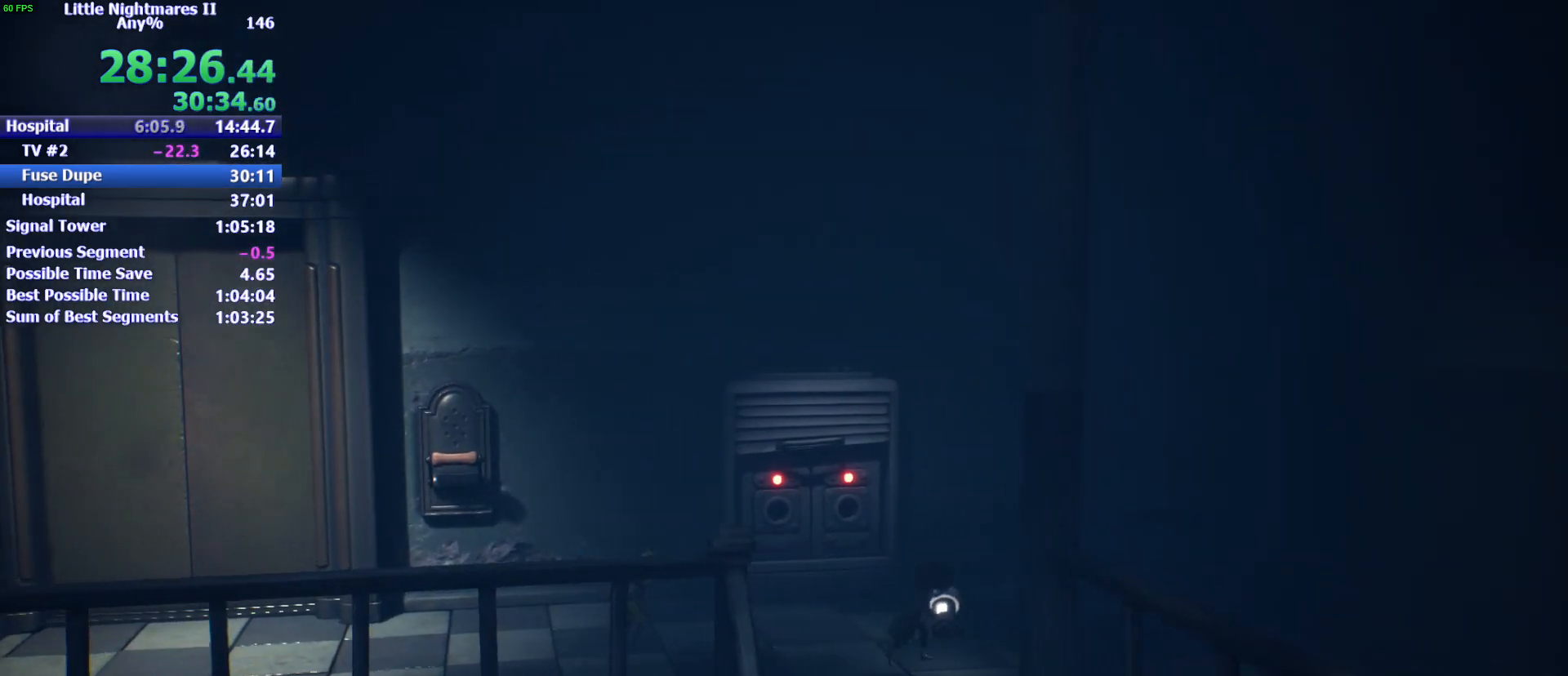
{"keys": ["d"], "events": []}
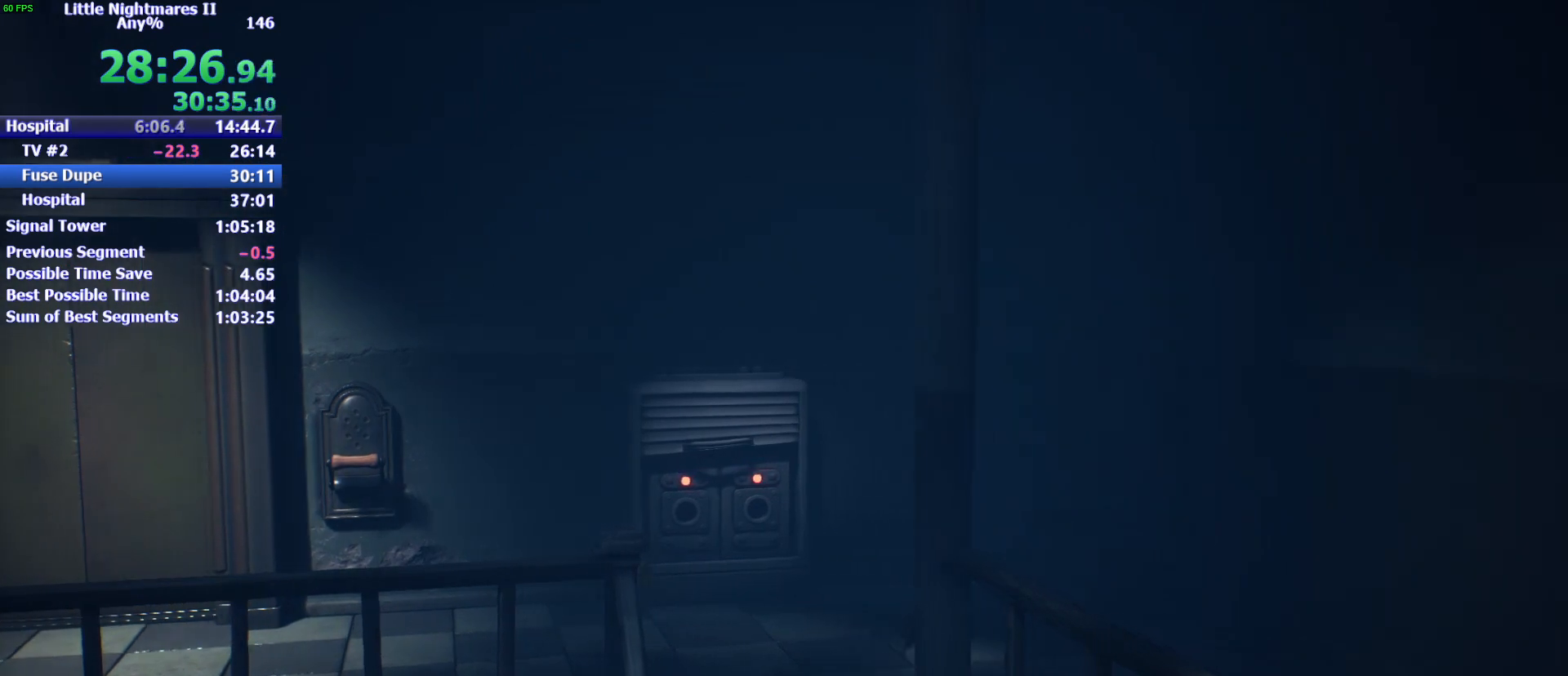
{"keys": ["d", "s"], "events": [[200, "s", "down"]]}
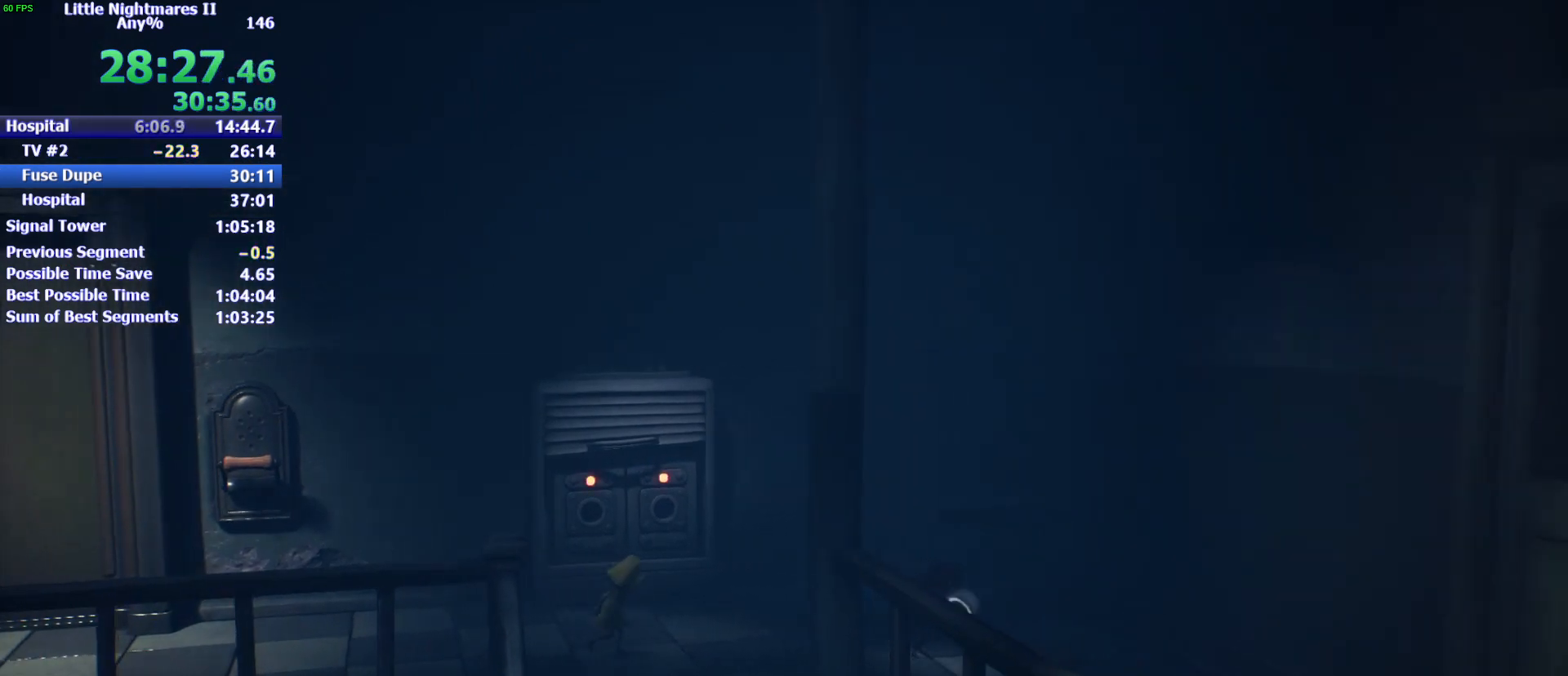
{"keys": ["s"], "events": [[300, "d", "up"]]}
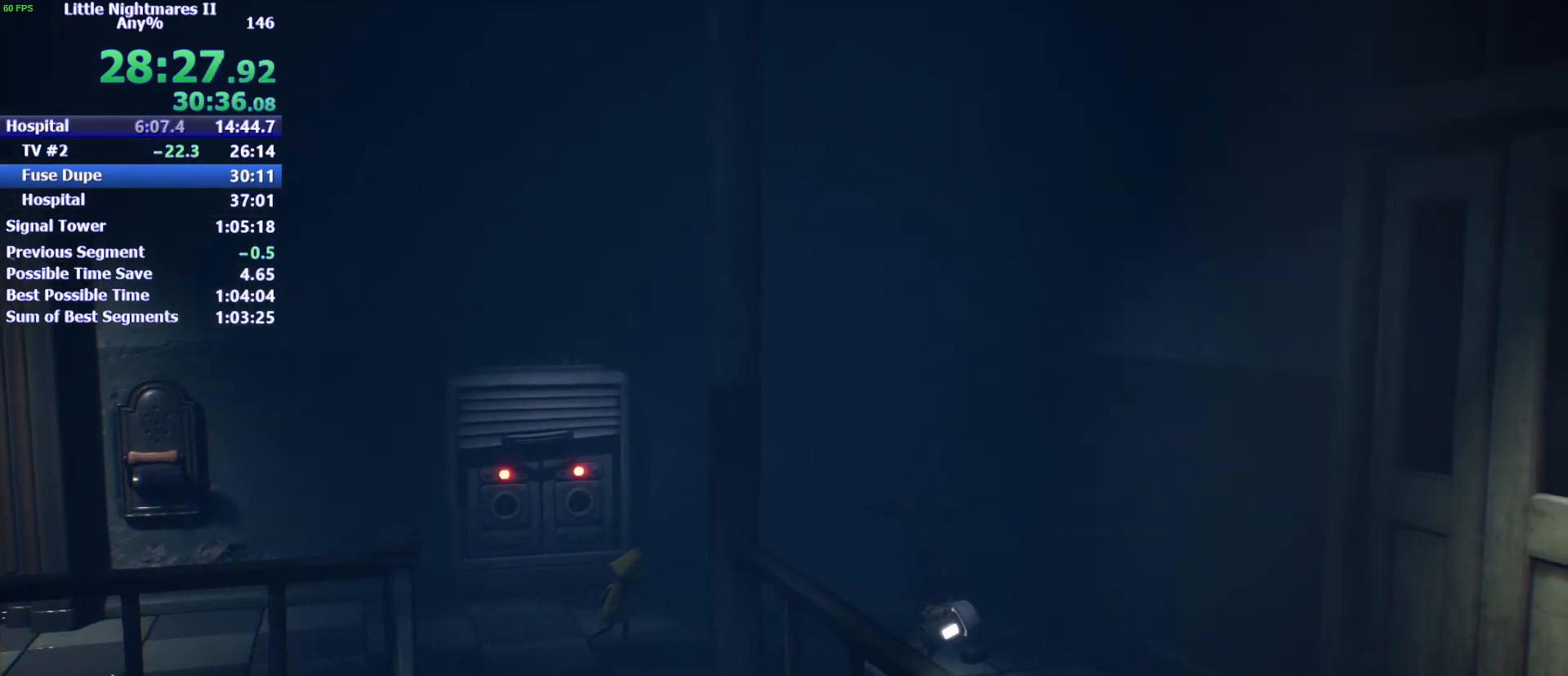
{"keys": ["s"], "events": [[400, "a", "down"], [500, "a", "up"]]}
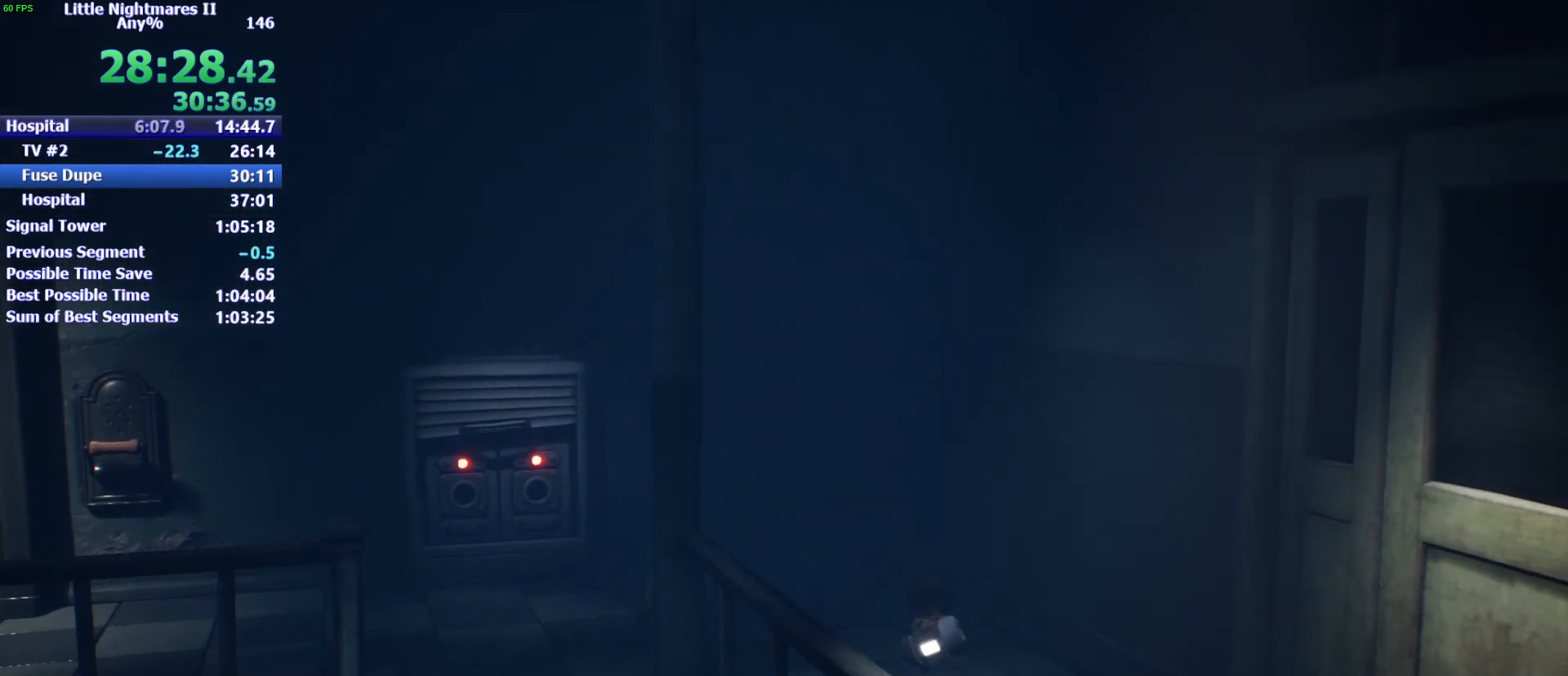
{"keys": ["s"], "events": []}
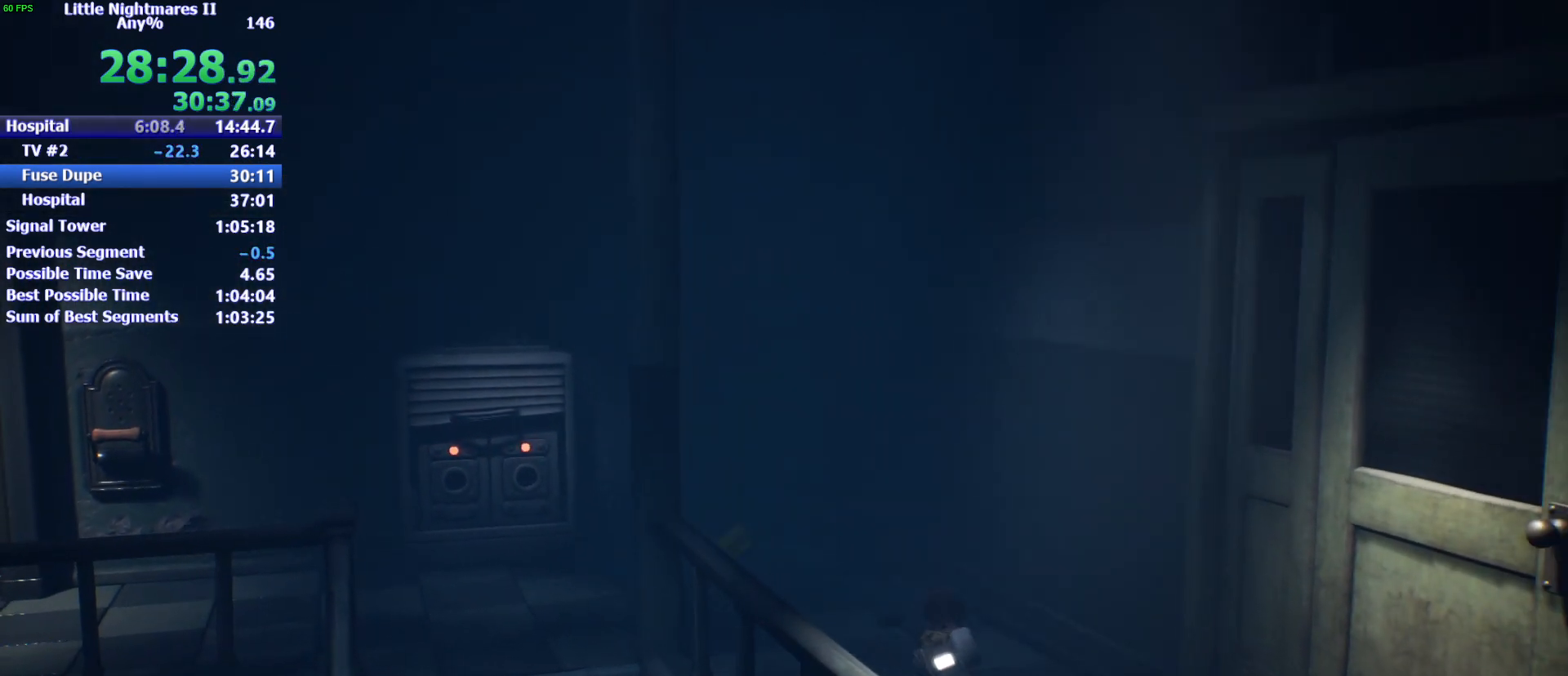
{"keys": ["s"], "events": []}
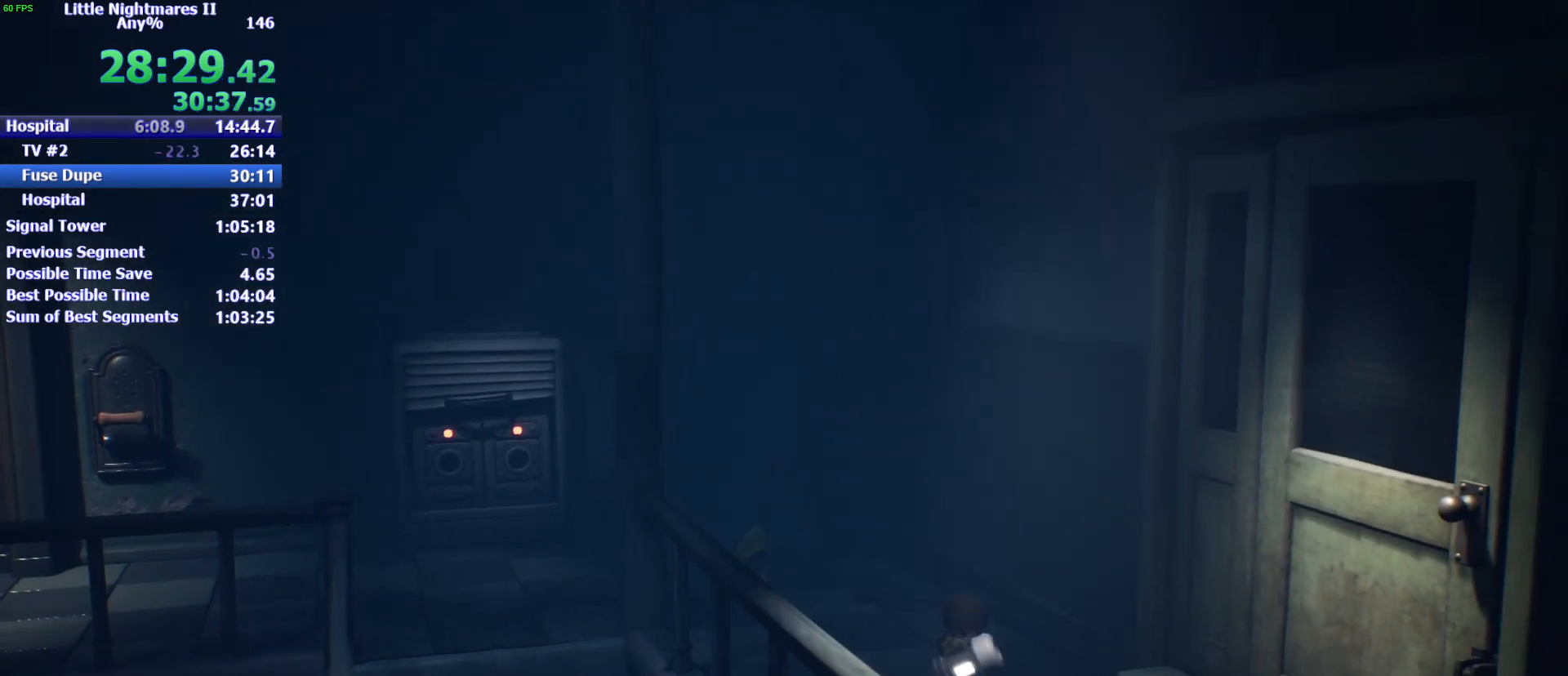
{"keys": ["s"], "events": []}
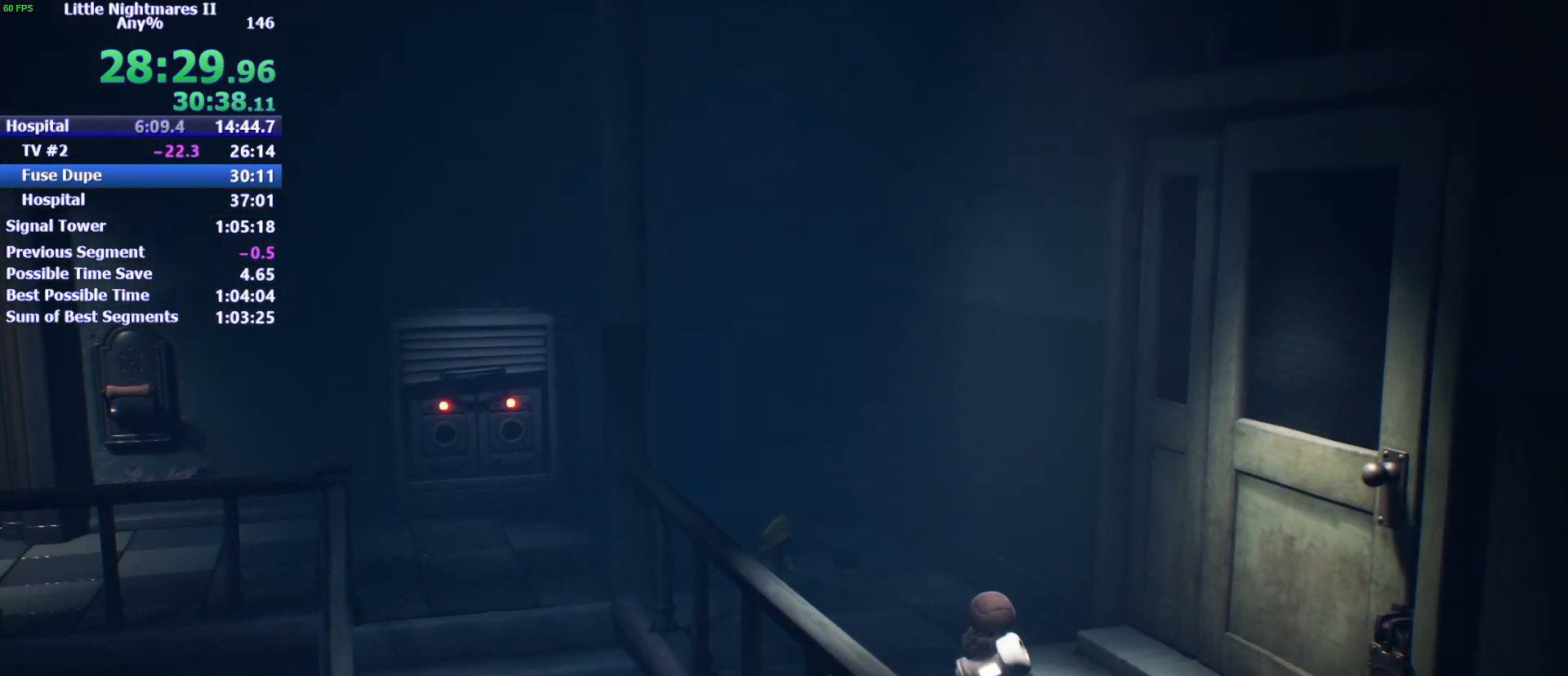
{"keys": ["s"], "events": []}